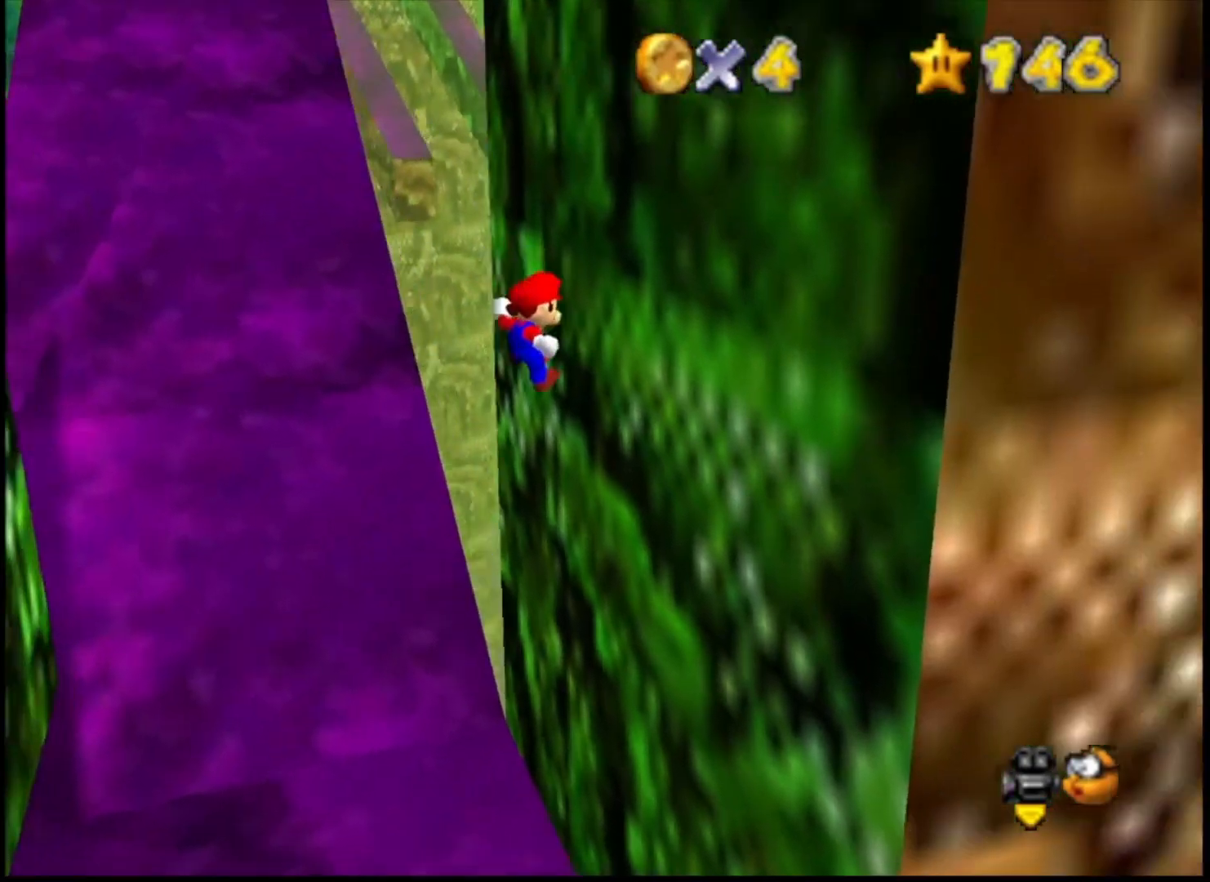
Gameplay with a controller (PlayStation layout); each line is a JSON object with the inputs held at the frame after it. "events" lists button and stick changes between this image and that frame as [ms after this image, input, new state], when the widget could be followed in between.
{"buttons": ["CROSS"], "left_stick": "down-left", "right_stick": "center", "events": [[133, "left_stick", "down"], [167, "CROSS", "down"], [267, "left_stick", "down-left"]]}
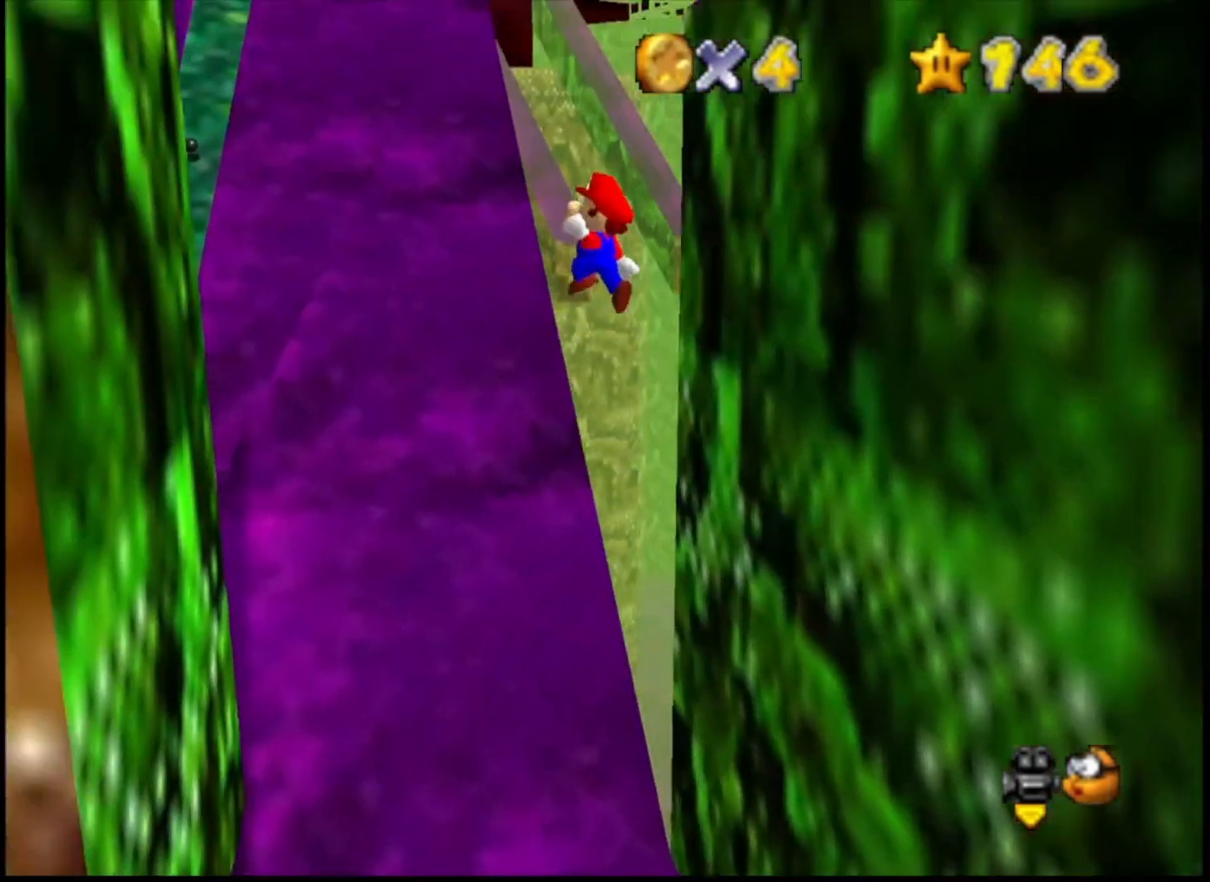
{"buttons": [], "left_stick": "down-left", "right_stick": "center", "events": [[500, "CROSS", "up"]]}
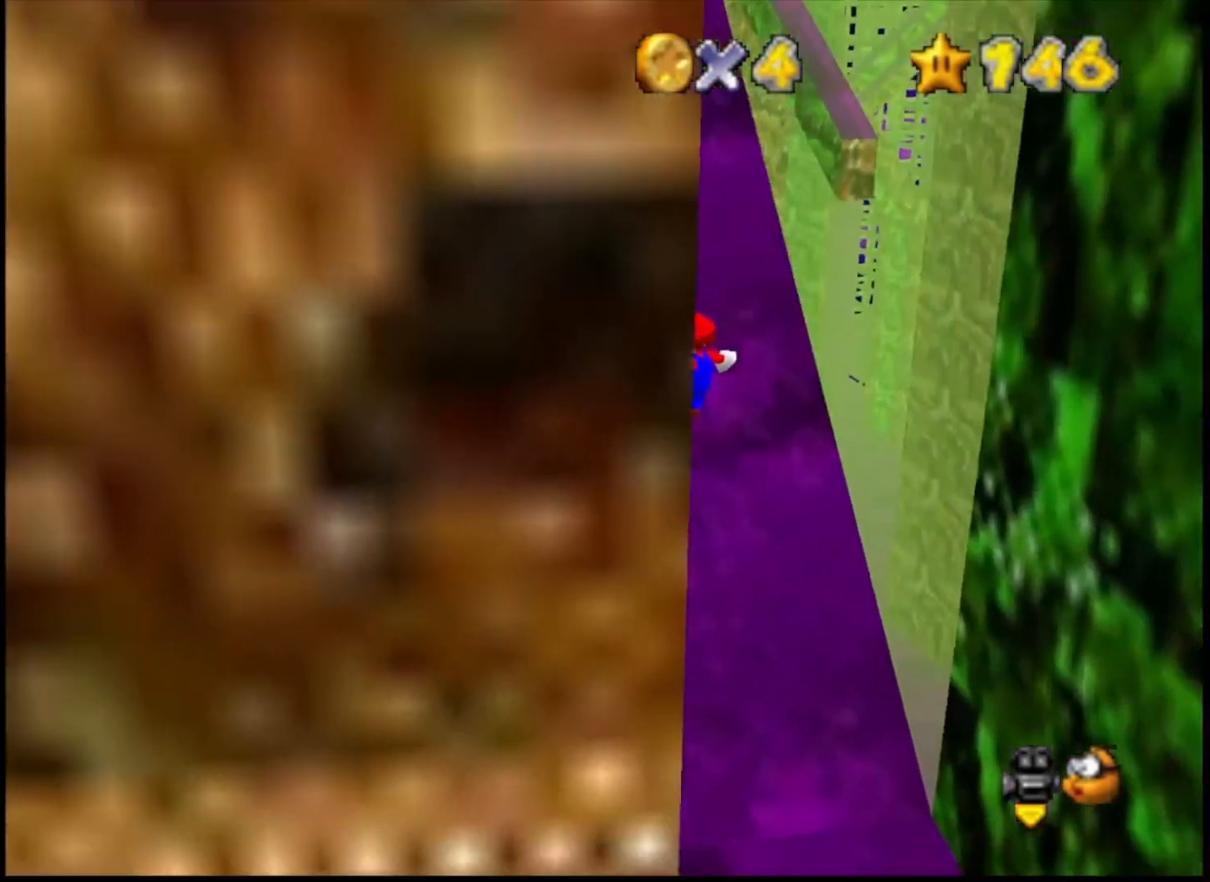
{"buttons": ["CROSS"], "left_stick": "up-right", "right_stick": "center", "events": [[67, "left_stick", "center"], [133, "CROSS", "down"], [133, "left_stick", "up-right"]]}
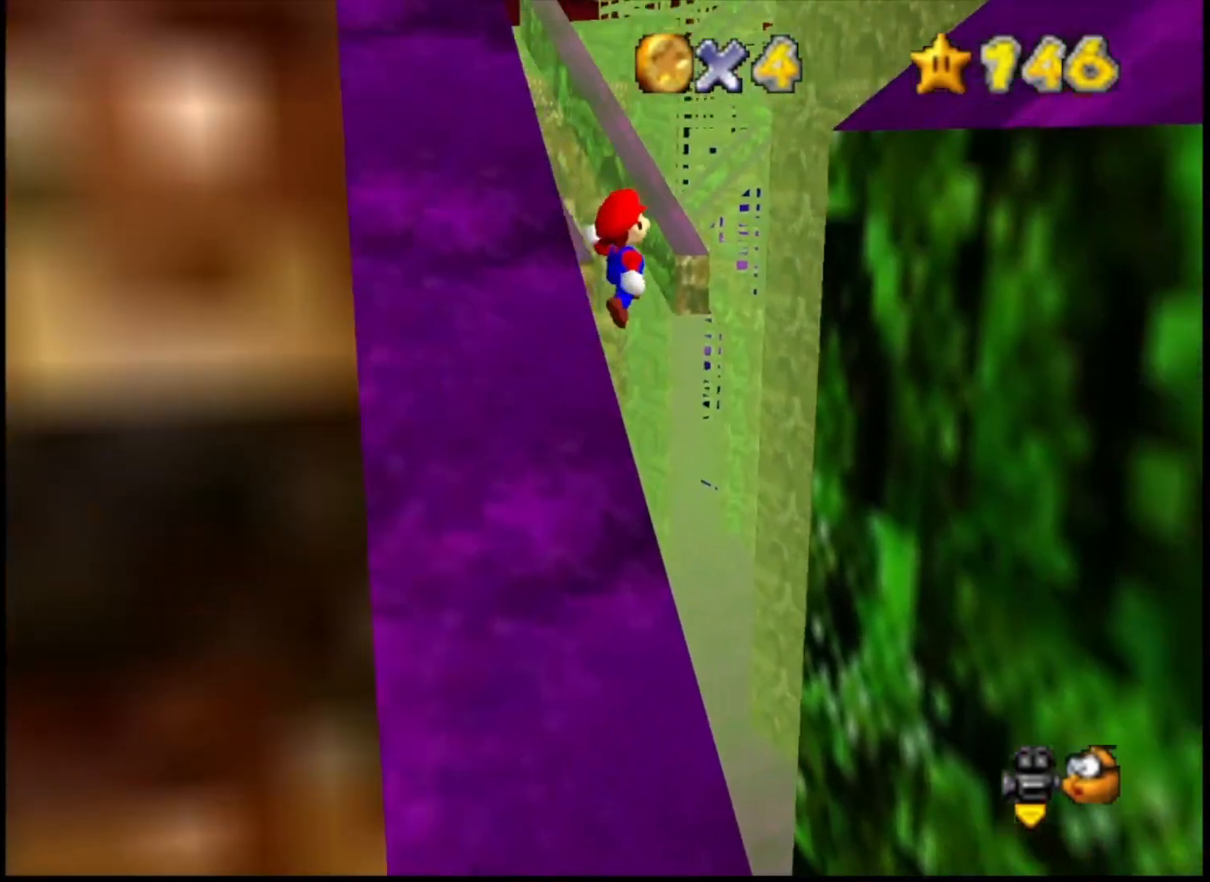
{"buttons": [], "left_stick": "up-right", "right_stick": "center", "events": [[333, "CROSS", "up"]]}
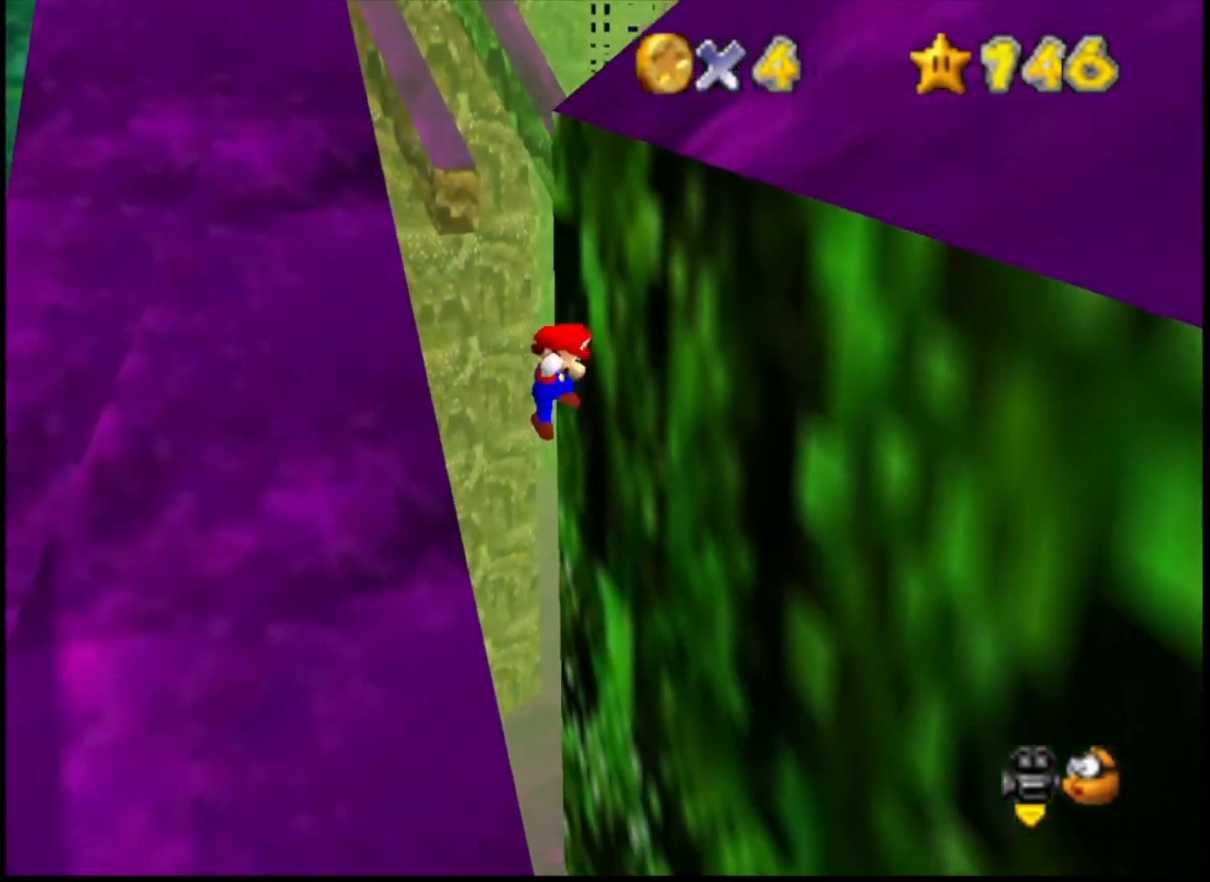
{"buttons": ["CROSS"], "left_stick": "up", "right_stick": "center", "events": [[33, "CROSS", "down"], [67, "left_stick", "up-left"], [100, "SQUARE", "down"], [267, "SQUARE", "up"], [300, "left_stick", "up"]]}
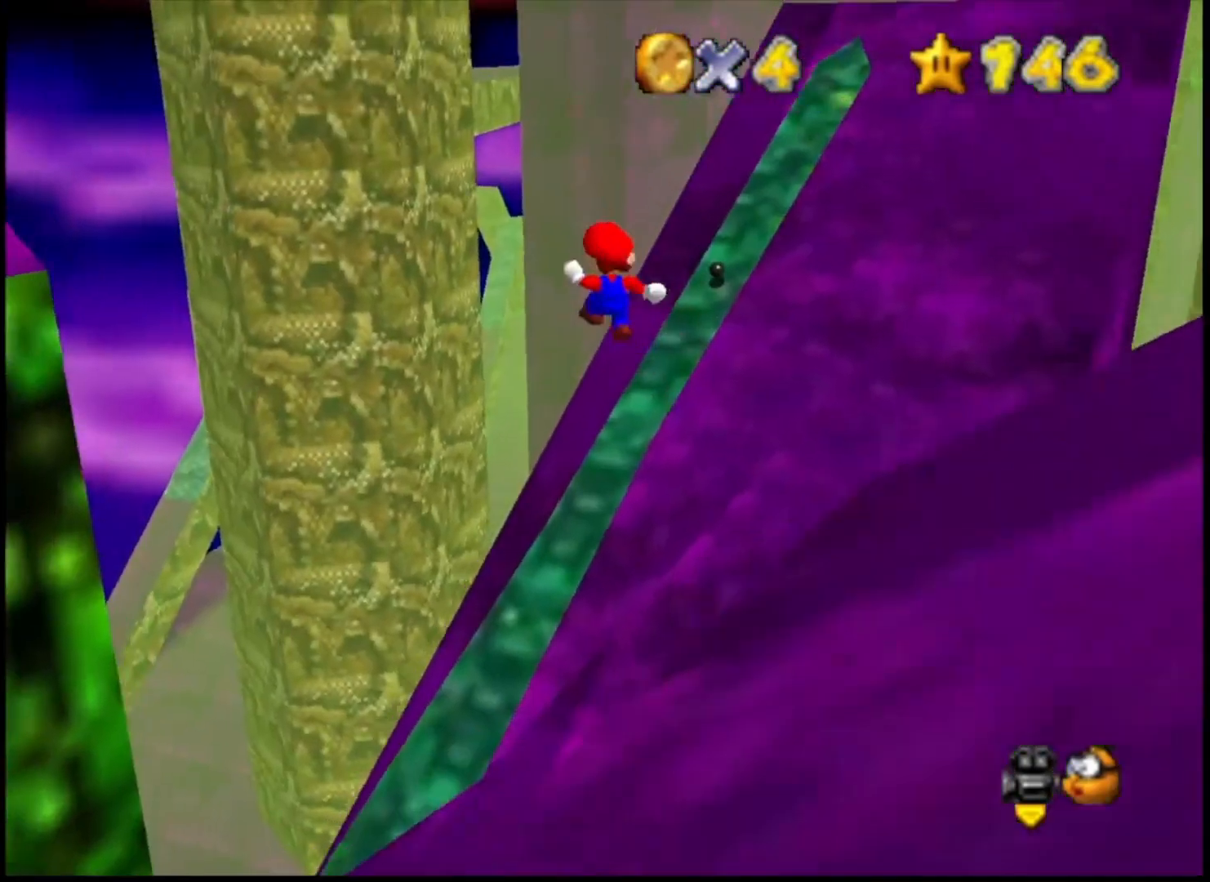
{"buttons": ["CROSS"], "left_stick": "up", "right_stick": "center", "events": []}
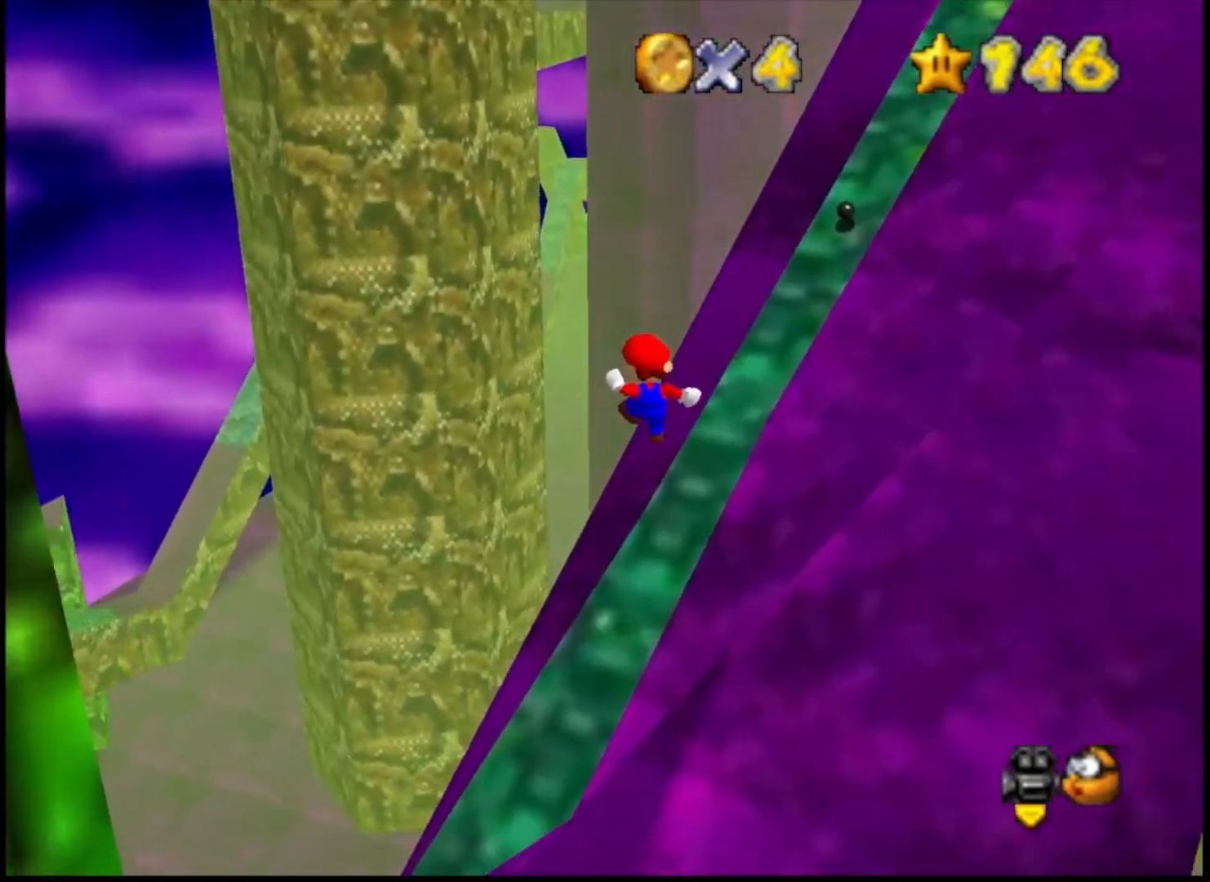
{"buttons": ["R1"], "left_stick": "center", "right_stick": "center", "events": [[133, "CROSS", "up"], [233, "left_stick", "up-right"], [333, "CIRCLE", "down"], [367, "left_stick", "center"], [467, "CIRCLE", "up"], [500, "R1", "down"]]}
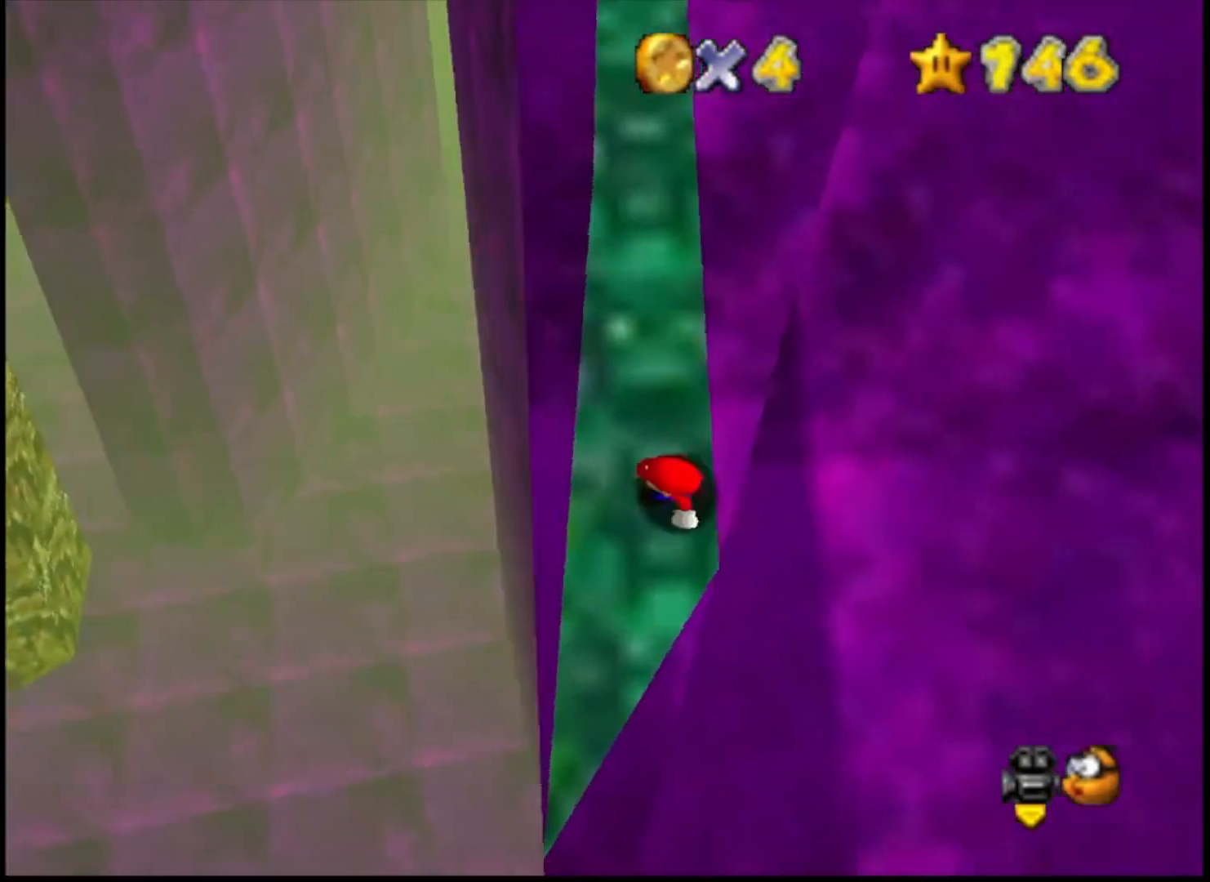
{"buttons": ["R1"], "left_stick": "center", "right_stick": "center", "events": [[33, "R1", "up"], [100, "right_stick", "down"], [200, "left_stick", "up"], [200, "right_stick", "center"], [433, "left_stick", "center"], [500, "R1", "down"]]}
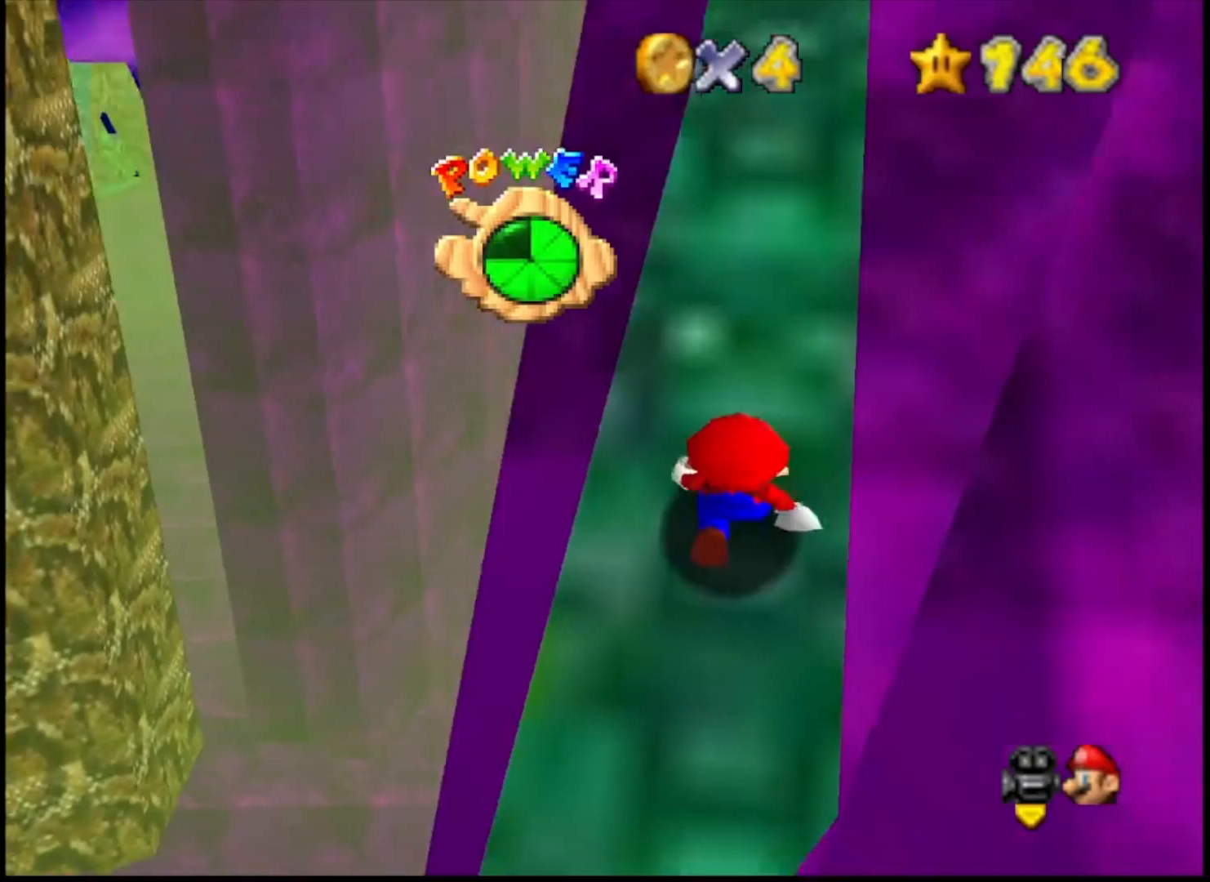
{"buttons": ["DPAD_LEFT"], "left_stick": "center", "right_stick": "center", "events": [[67, "R1", "up"], [100, "DPAD_UP", "down"], [233, "DPAD_UP", "up"], [400, "DPAD_LEFT", "down"]]}
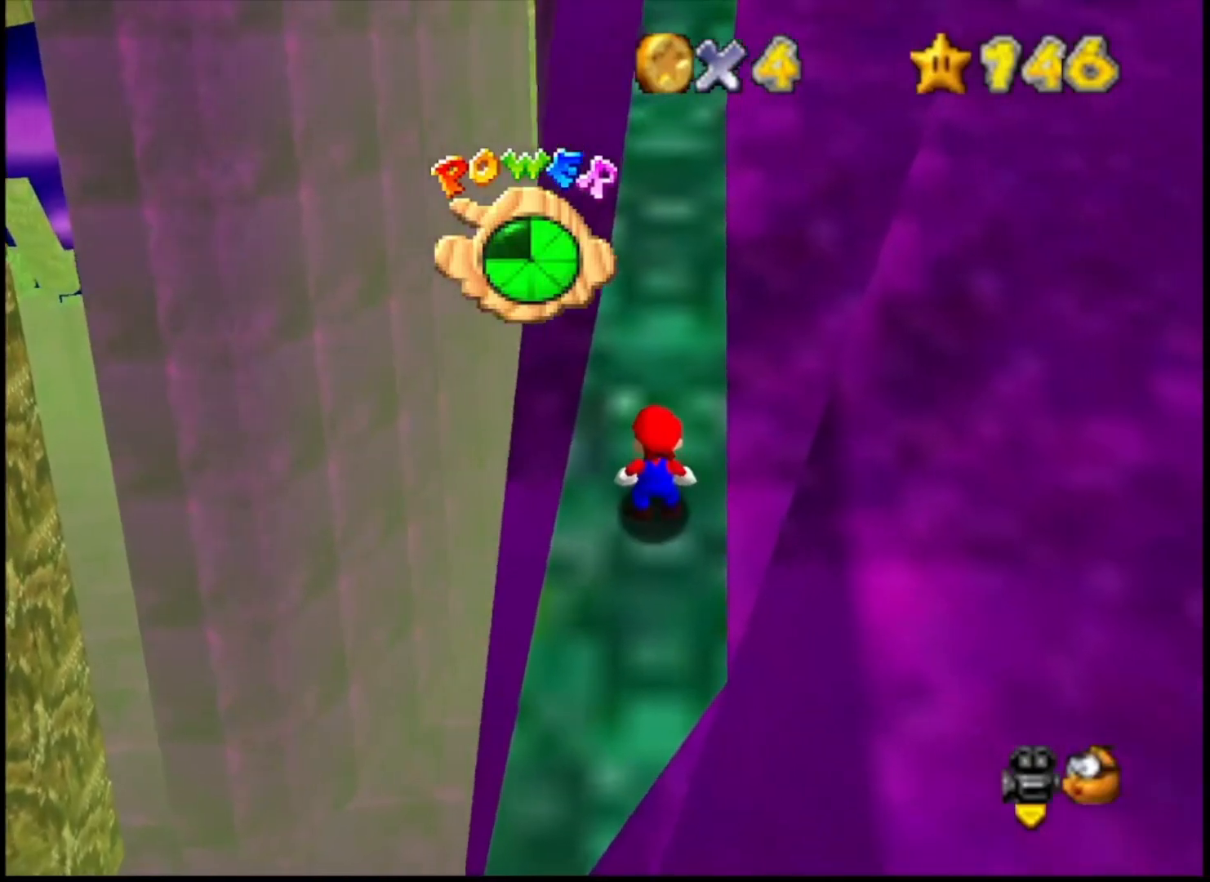
{"buttons": ["CROSS"], "left_stick": "up", "right_stick": "center", "events": [[67, "DPAD_LEFT", "up"], [200, "left_stick", "up"], [300, "CROSS", "down"], [333, "TRIANGLE", "down"], [500, "TRIANGLE", "up"]]}
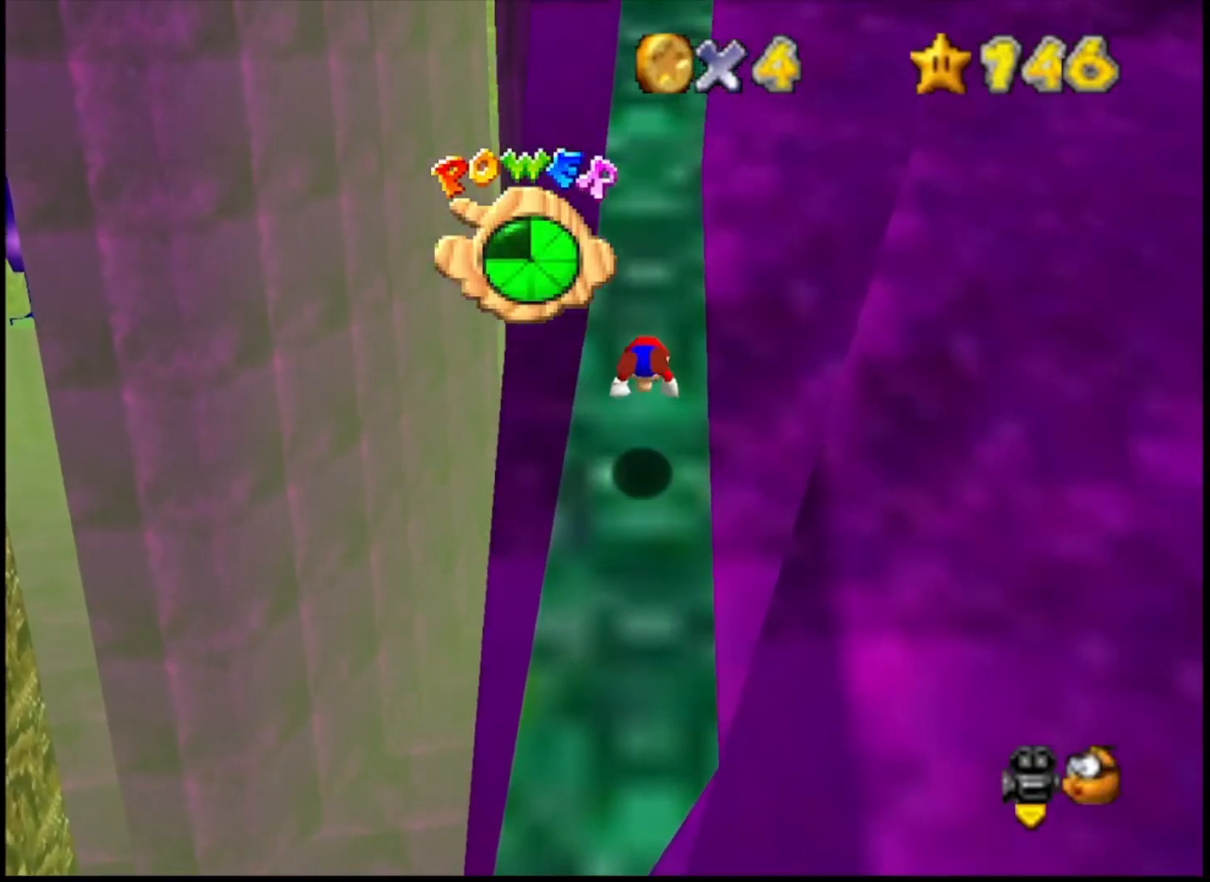
{"buttons": [], "left_stick": "up", "right_stick": "center", "events": [[33, "CROSS", "up"], [333, "CROSS", "down"], [333, "TRIANGLE", "down"], [467, "TRIANGLE", "up"], [500, "CROSS", "up"]]}
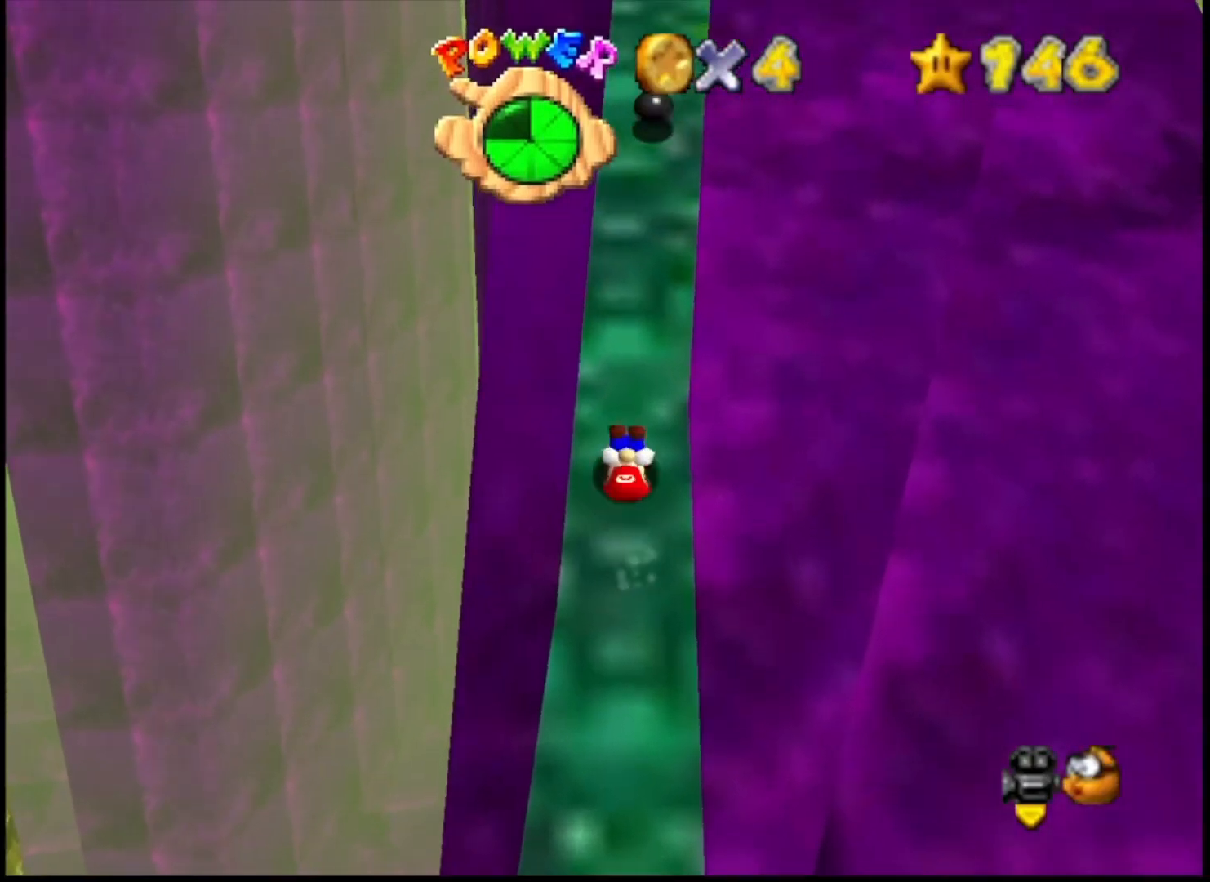
{"buttons": [], "left_stick": "up", "right_stick": "center", "events": []}
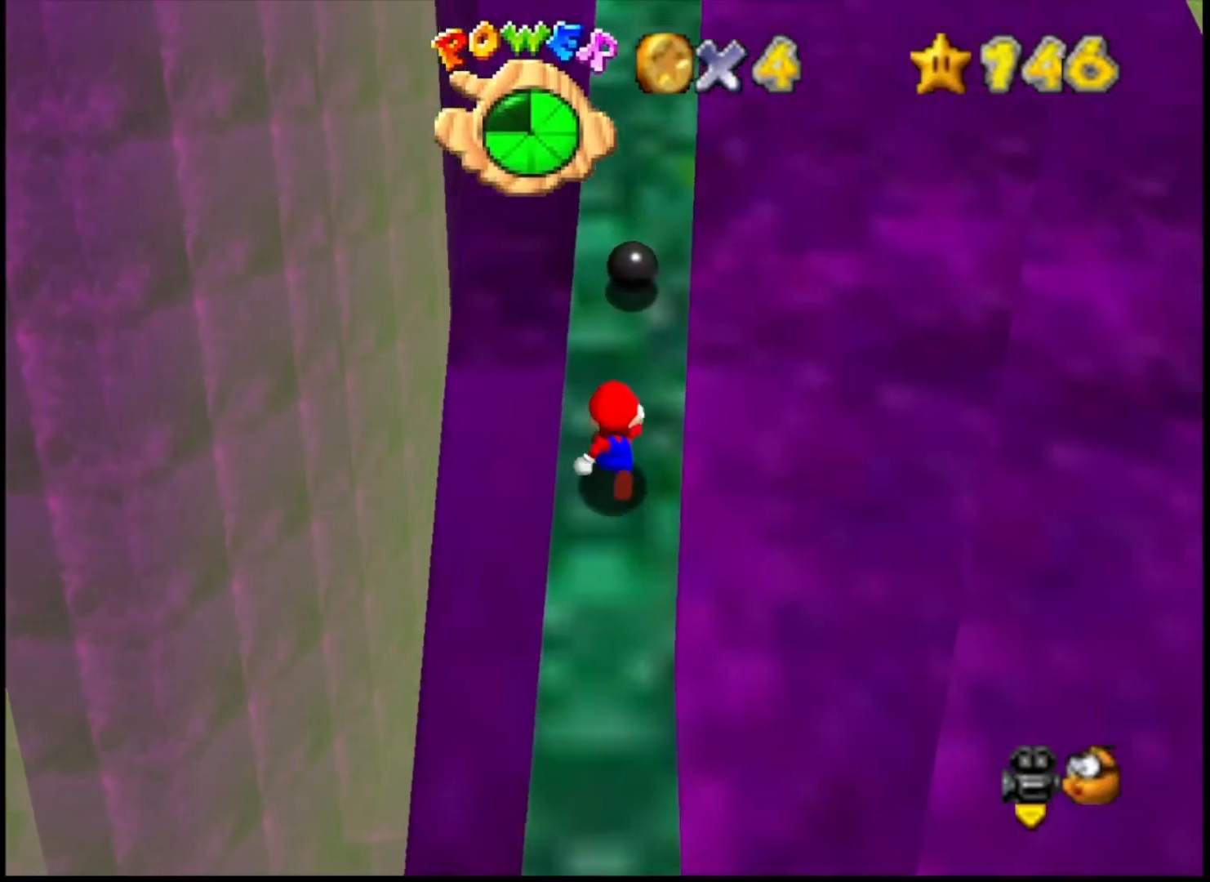
{"buttons": [], "left_stick": "up", "right_stick": "center", "events": [[33, "CROSS", "down"], [200, "TRIANGLE", "down"], [300, "left_stick", "up-right"], [400, "TRIANGLE", "up"], [433, "CROSS", "up"], [433, "left_stick", "up"]]}
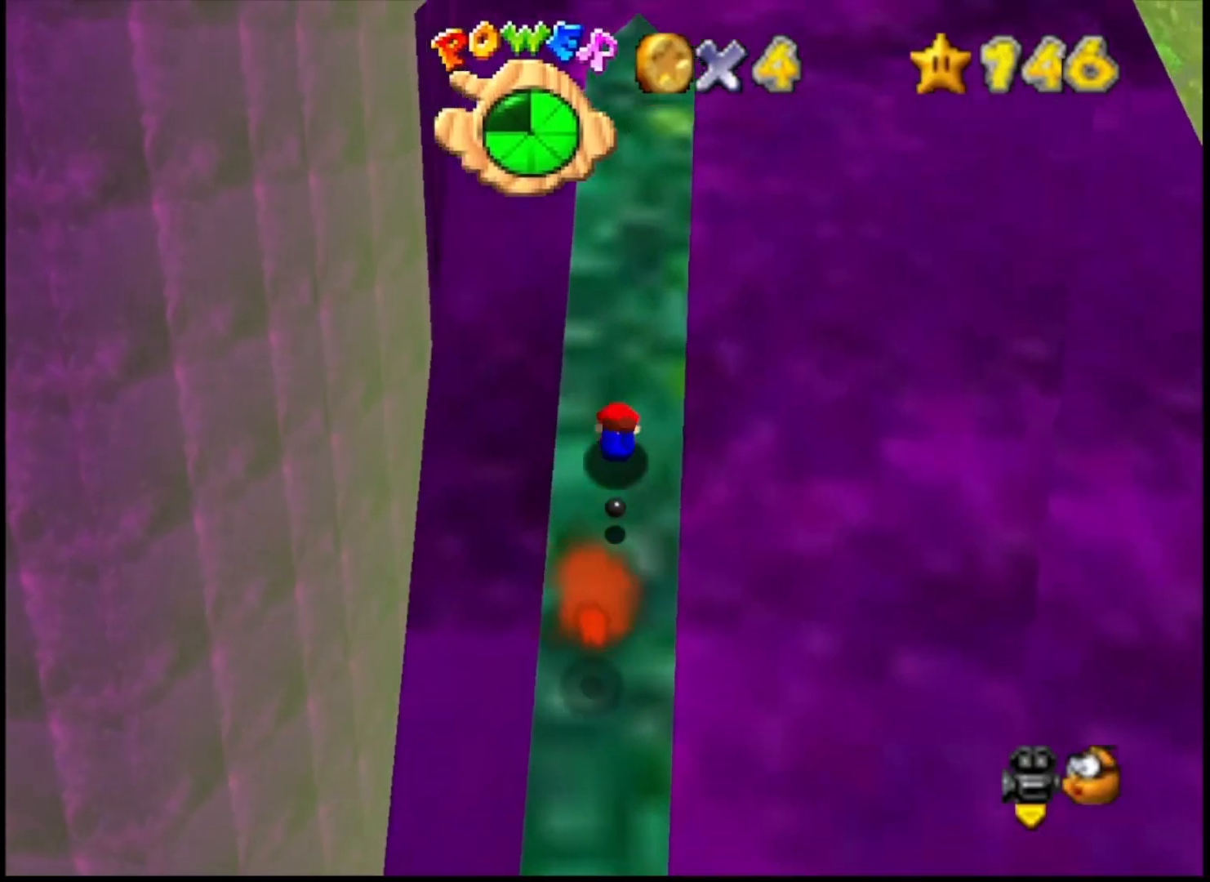
{"buttons": [], "left_stick": "up", "right_stick": "center", "events": [[67, "CROSS", "down"], [100, "TRIANGLE", "down"], [233, "TRIANGLE", "up"], [267, "CROSS", "up"], [300, "left_stick", "up-right"], [433, "left_stick", "up"]]}
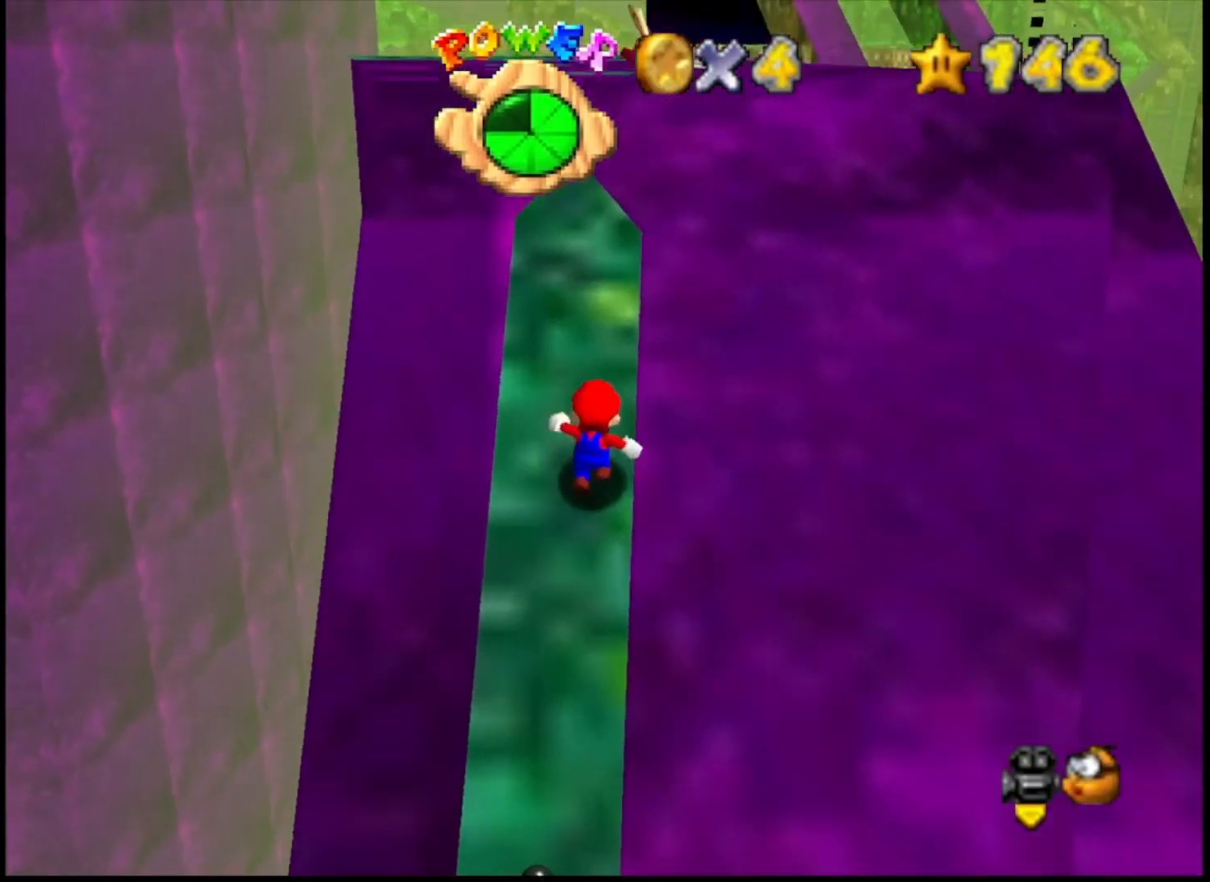
{"buttons": [], "left_stick": "up", "right_stick": "center", "events": []}
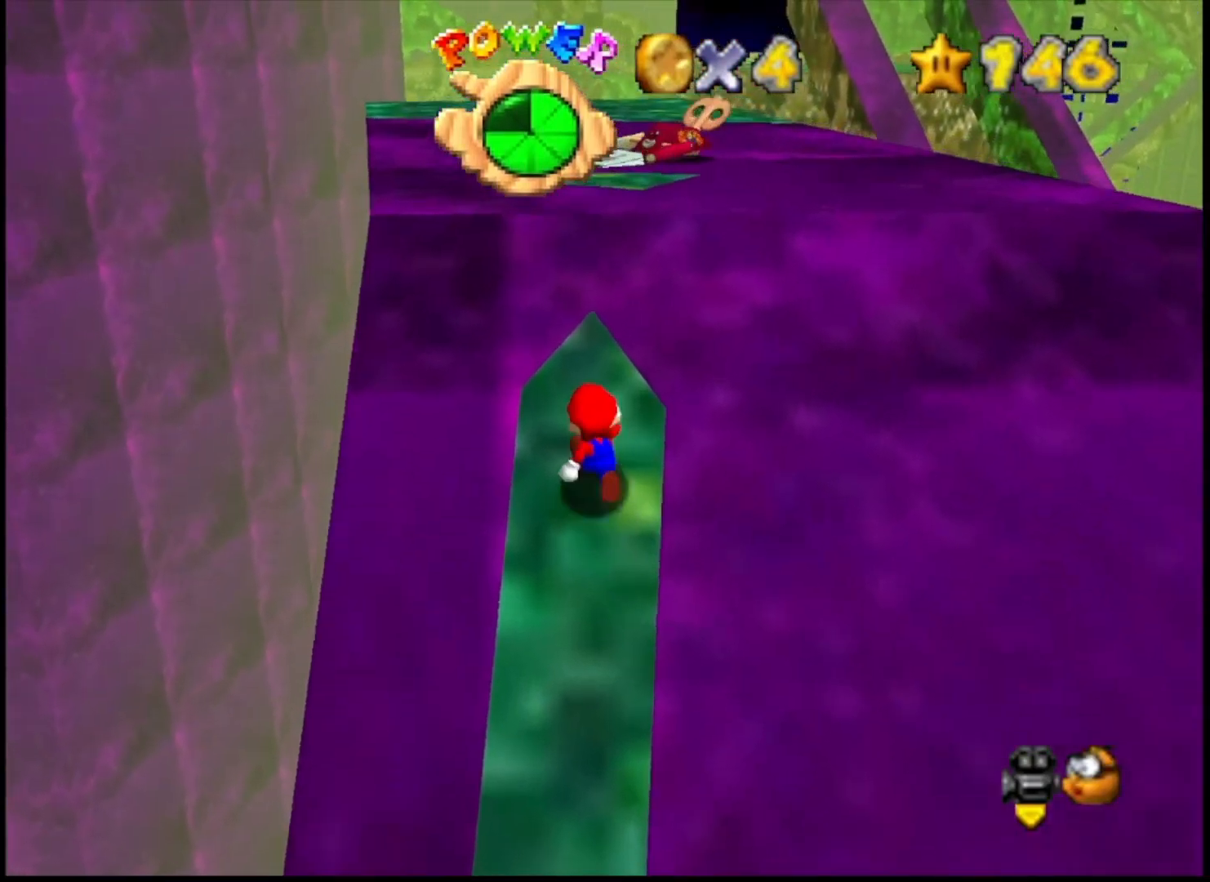
{"buttons": ["DPAD_LEFT"], "left_stick": "center", "right_stick": "center", "events": [[233, "left_stick", "center"], [400, "DPAD_LEFT", "down"]]}
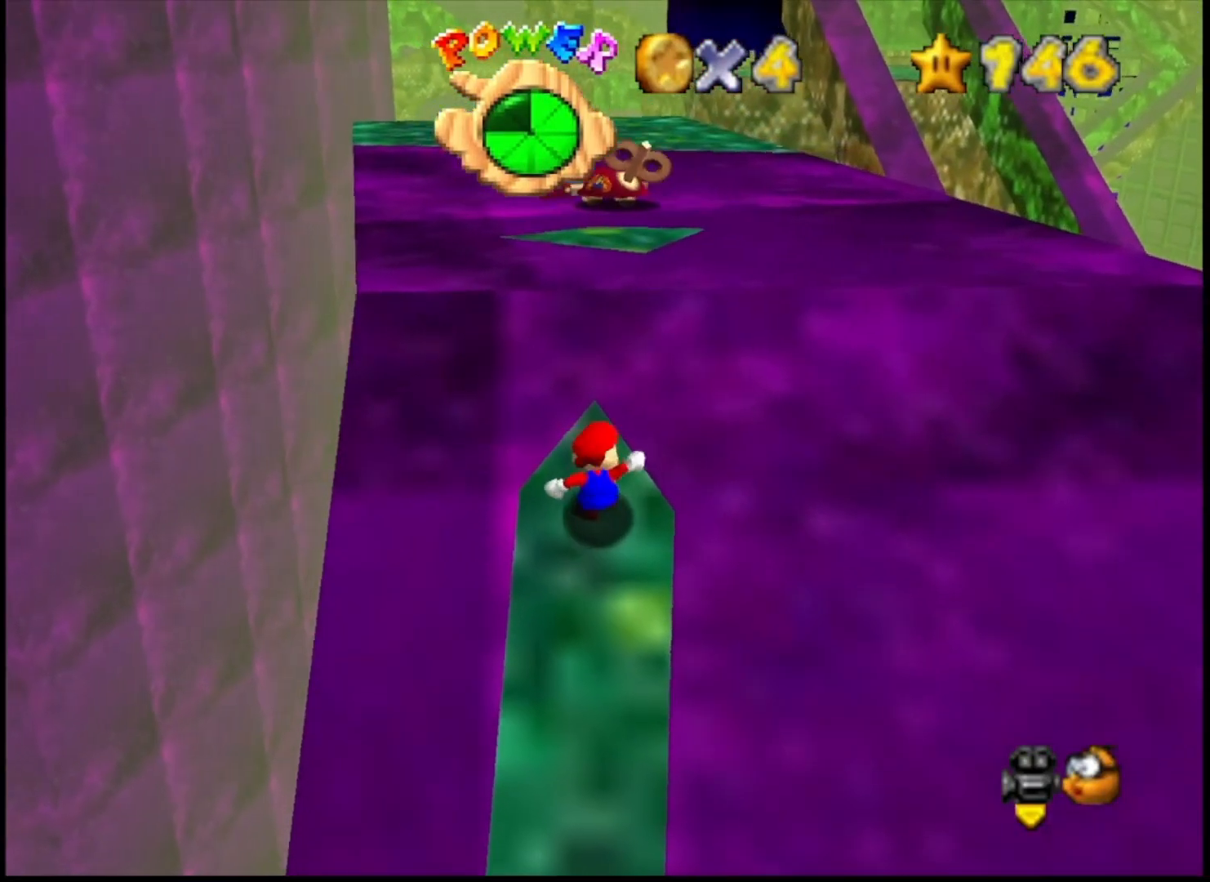
{"buttons": [], "left_stick": "center", "right_stick": "center", "events": [[133, "DPAD_LEFT", "up"]]}
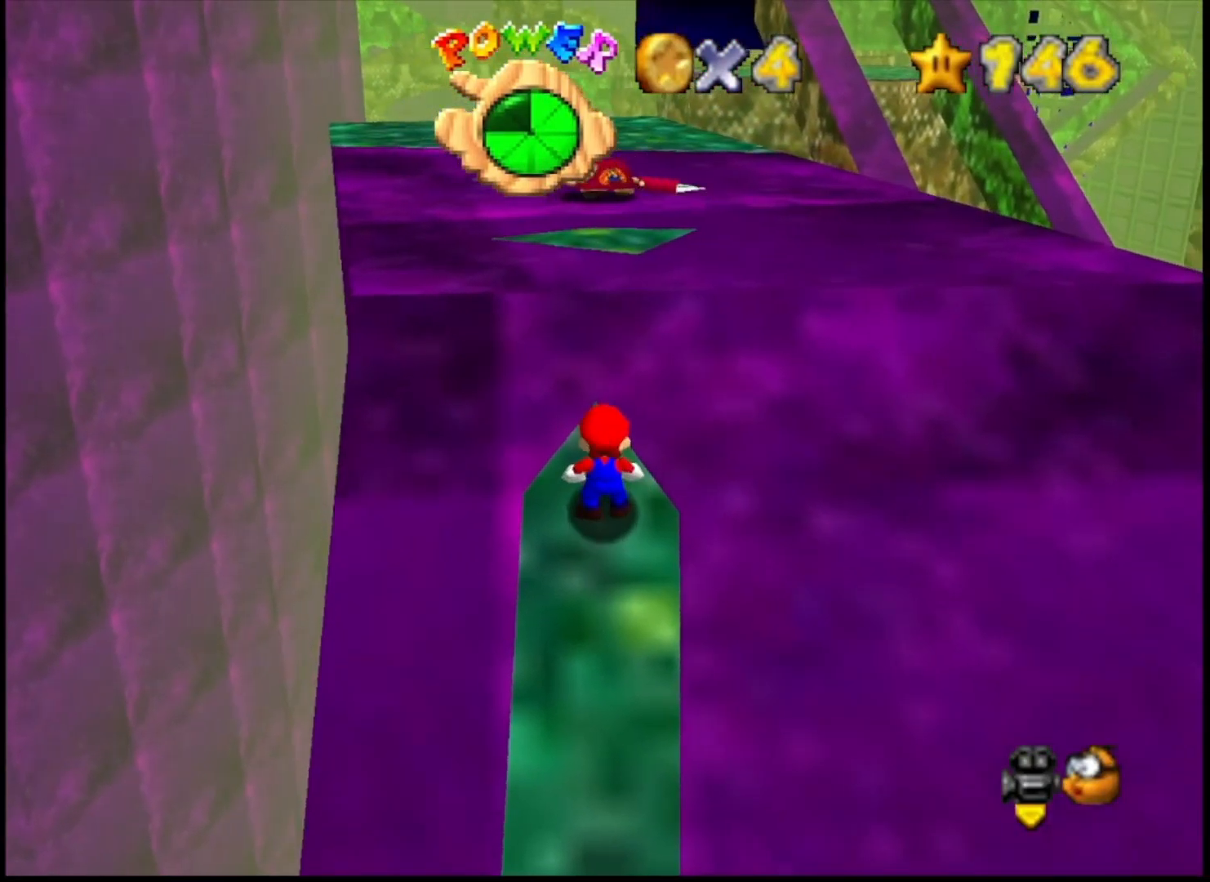
{"buttons": ["CROSS"], "left_stick": "up", "right_stick": "center", "events": [[33, "left_stick", "down"], [100, "left_stick", "center"], [167, "CROSS", "down"], [400, "left_stick", "up"]]}
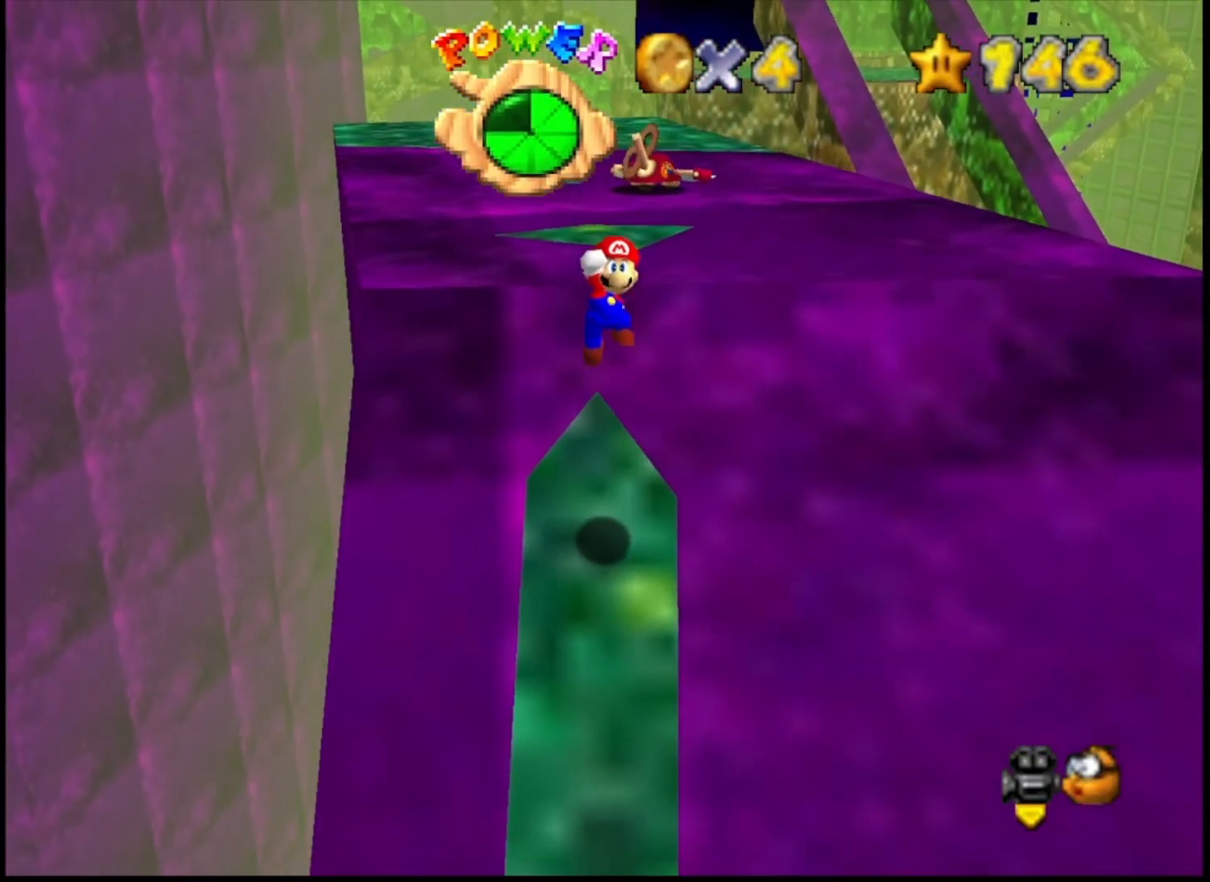
{"buttons": [], "left_stick": "center", "right_stick": "center", "events": [[200, "CROSS", "up"], [200, "left_stick", "center"]]}
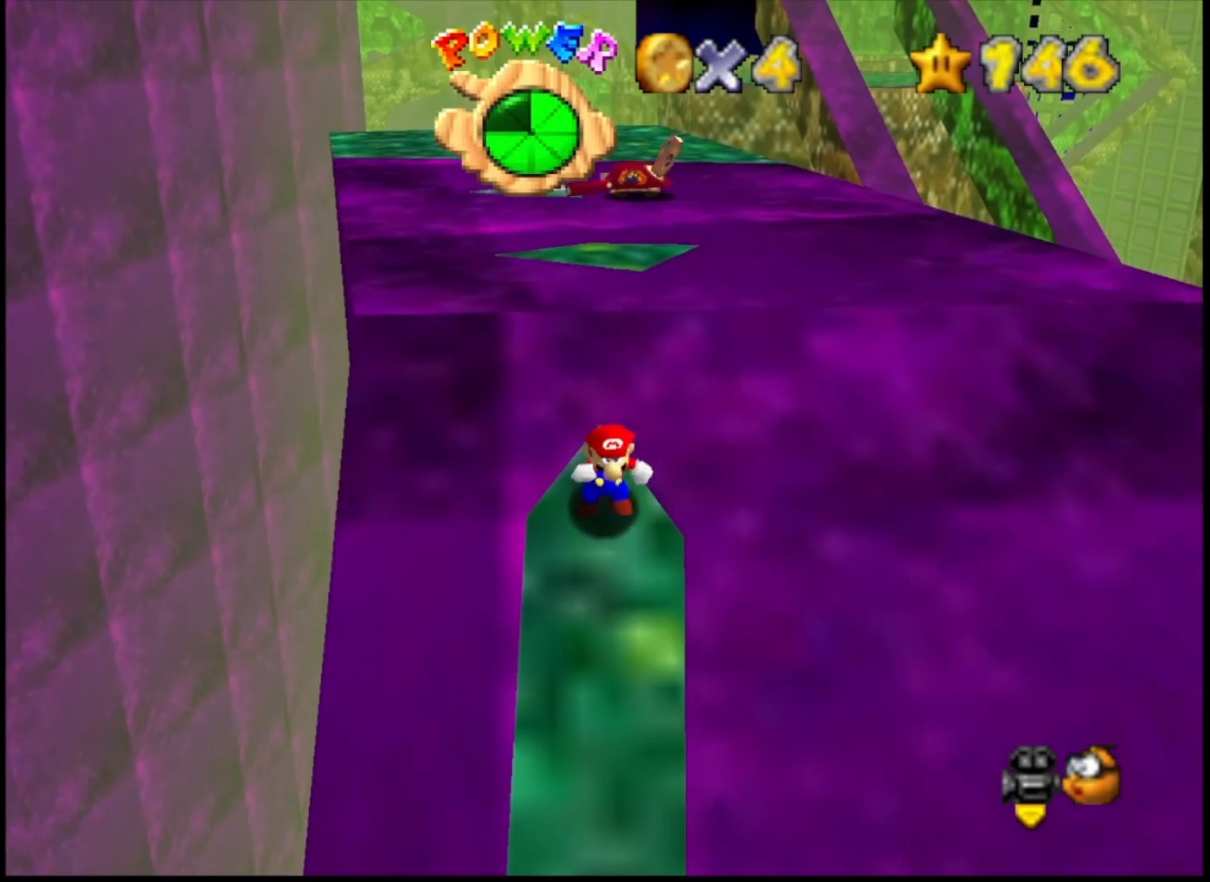
{"buttons": [], "left_stick": "center", "right_stick": "center", "events": [[267, "CROSS", "down"], [367, "CROSS", "up"]]}
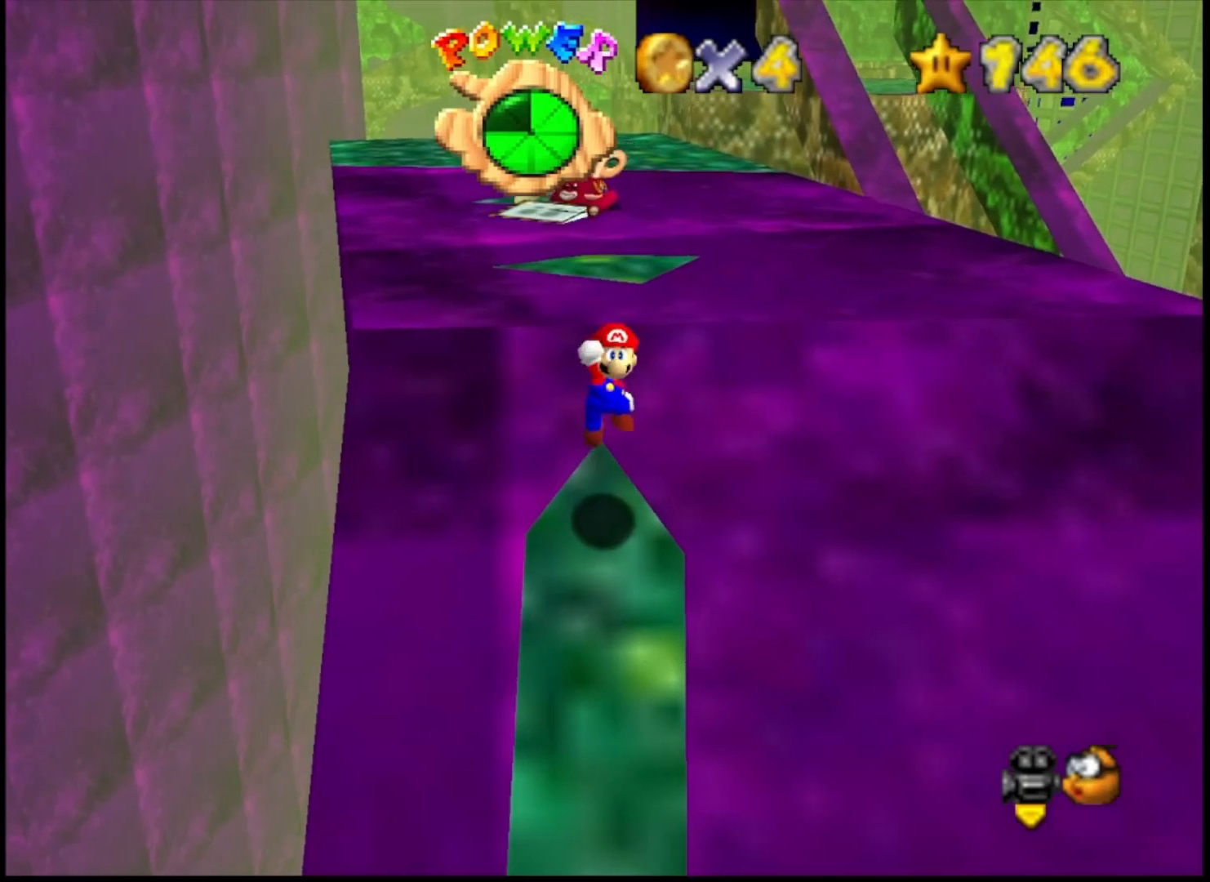
{"buttons": ["CROSS"], "left_stick": "center", "right_stick": "center", "events": [[500, "CROSS", "down"]]}
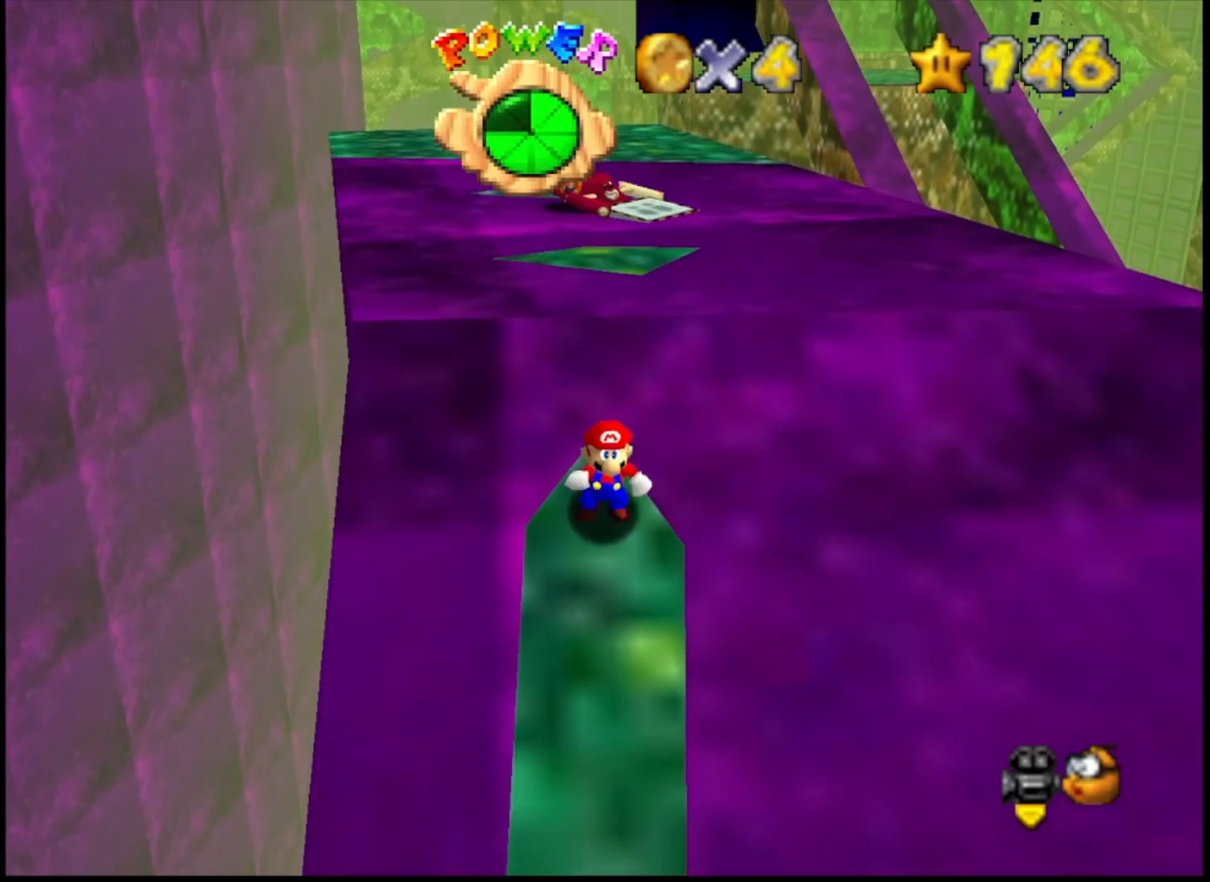
{"buttons": [], "left_stick": "center", "right_stick": "center", "events": [[133, "CROSS", "up"], [233, "left_stick", "up-left"], [367, "left_stick", "center"]]}
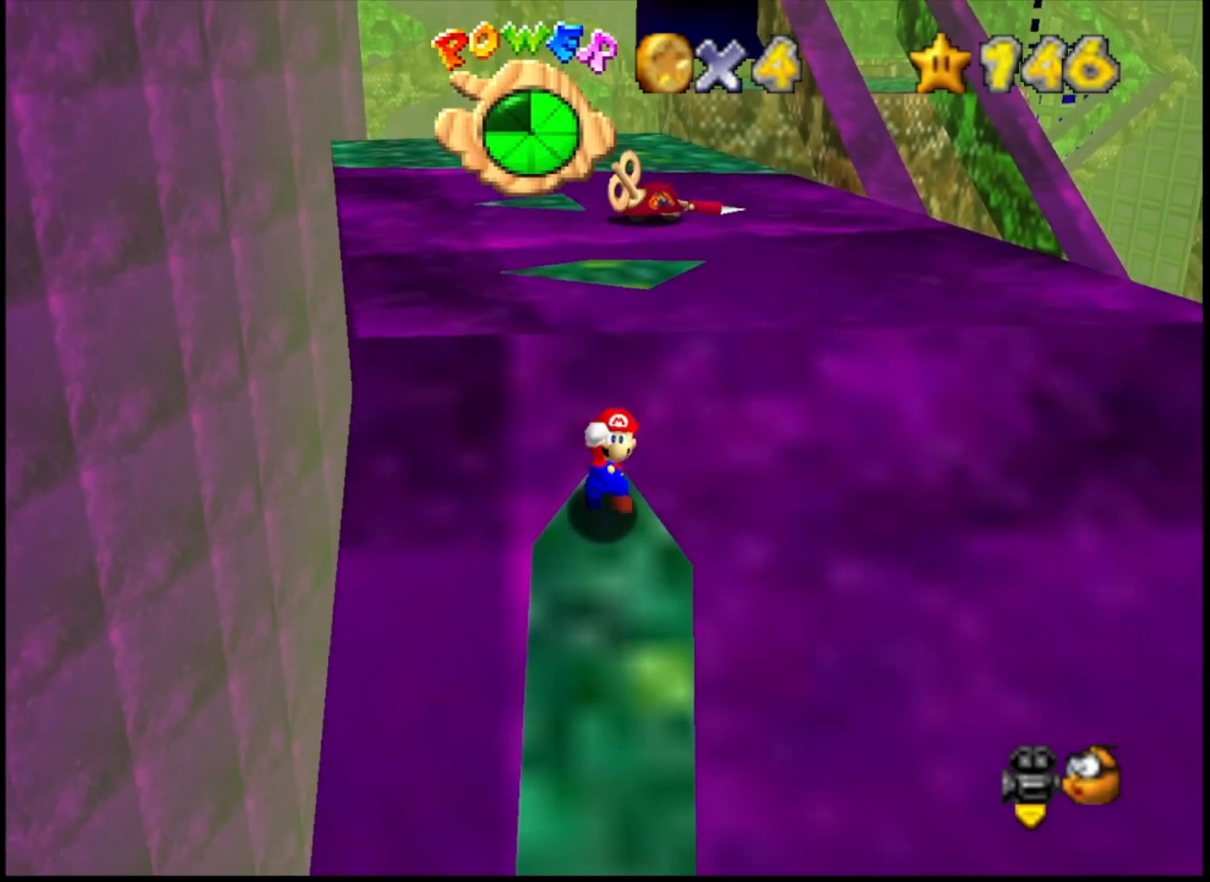
{"buttons": [], "left_stick": "center", "right_stick": "center", "events": [[200, "CROSS", "down"], [267, "CROSS", "up"]]}
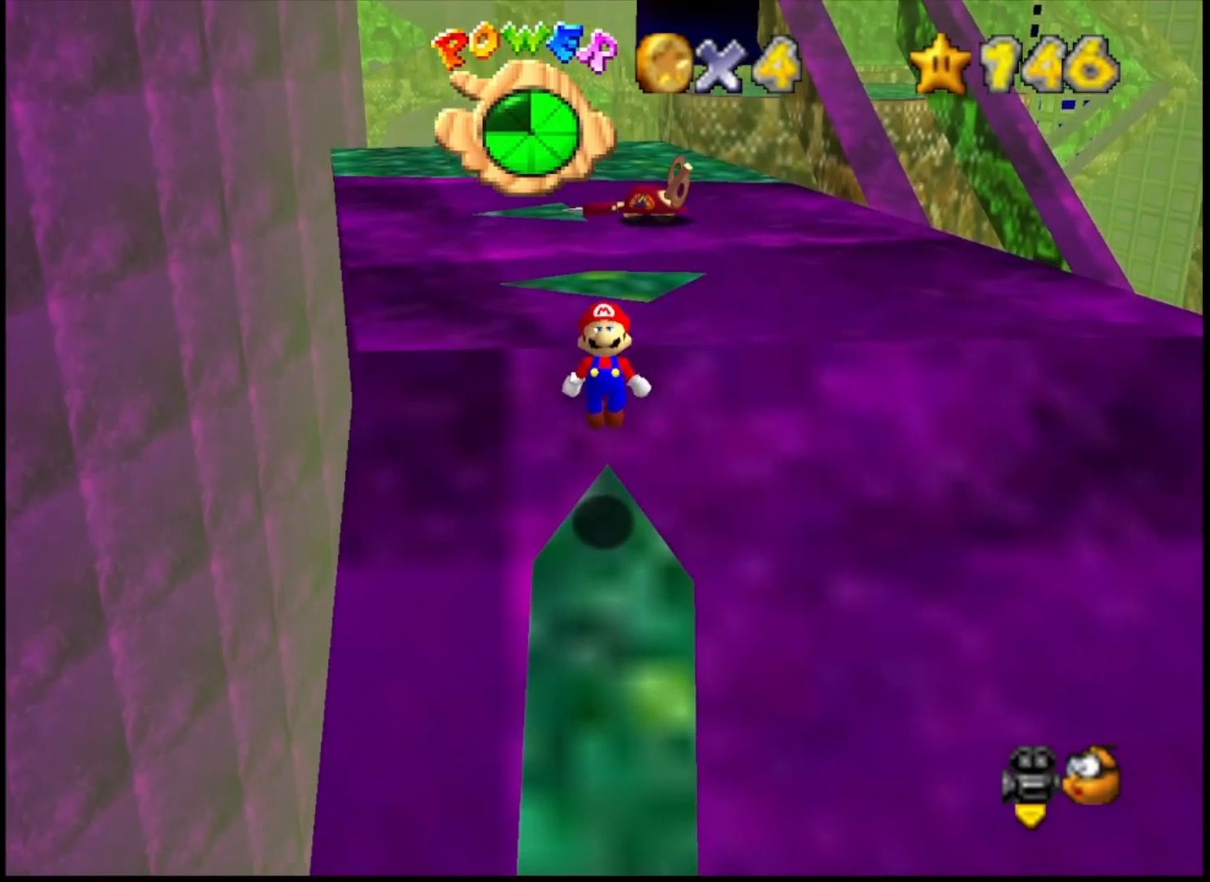
{"buttons": [], "left_stick": "center", "right_stick": "center", "events": []}
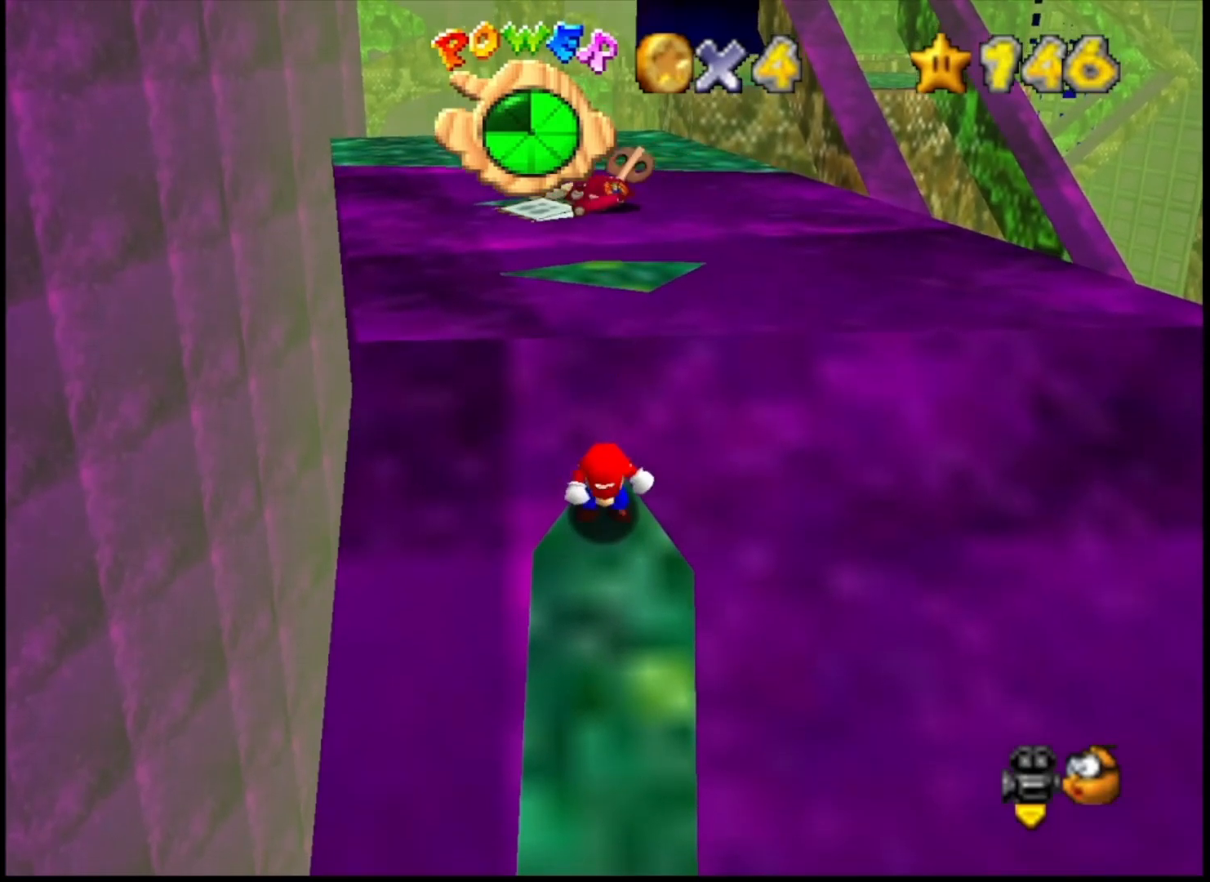
{"buttons": [], "left_stick": "center", "right_stick": "center", "events": []}
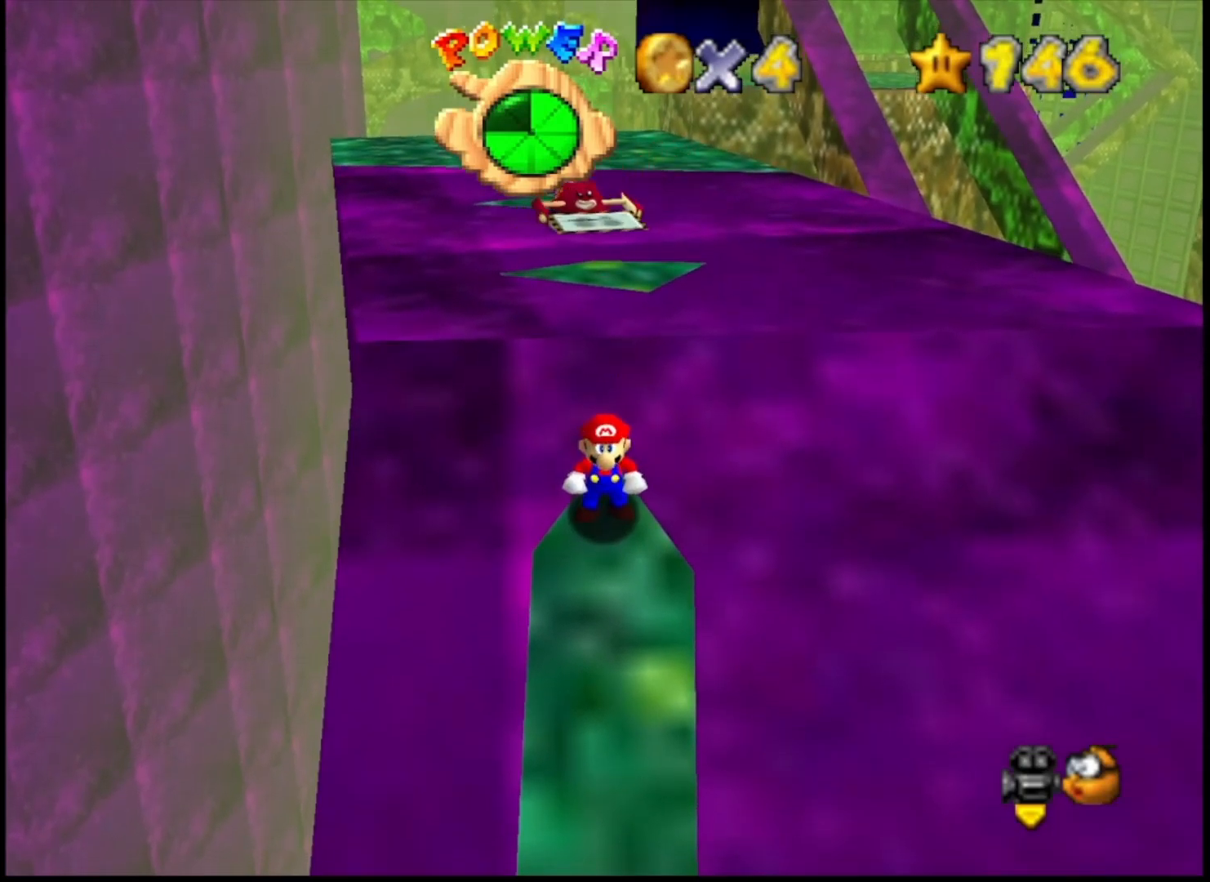
{"buttons": [], "left_stick": "down", "right_stick": "center", "events": [[333, "left_stick", "down"]]}
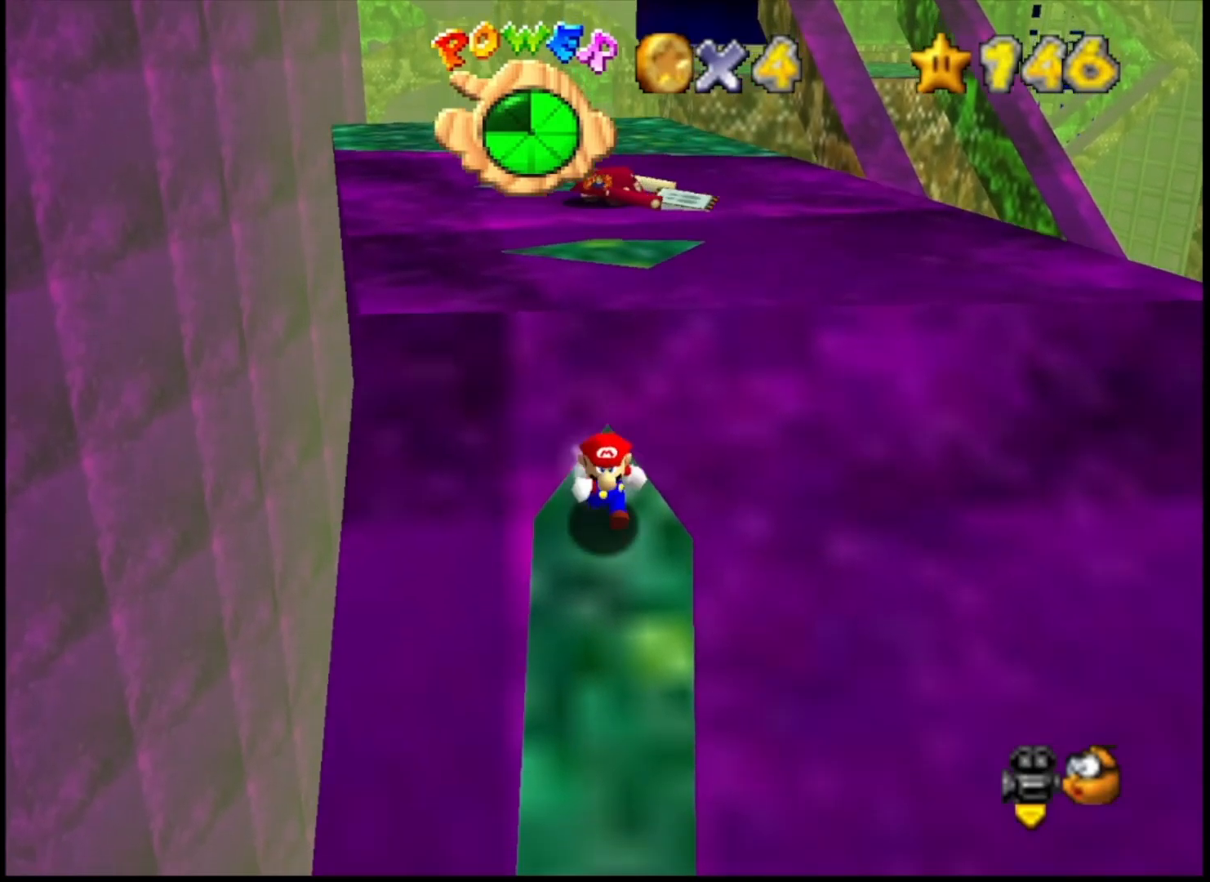
{"buttons": [], "left_stick": "up", "right_stick": "center", "events": [[100, "left_stick", "up"], [233, "CROSS", "down"], [233, "TRIANGLE", "down"], [467, "TRIANGLE", "up"], [500, "CROSS", "up"]]}
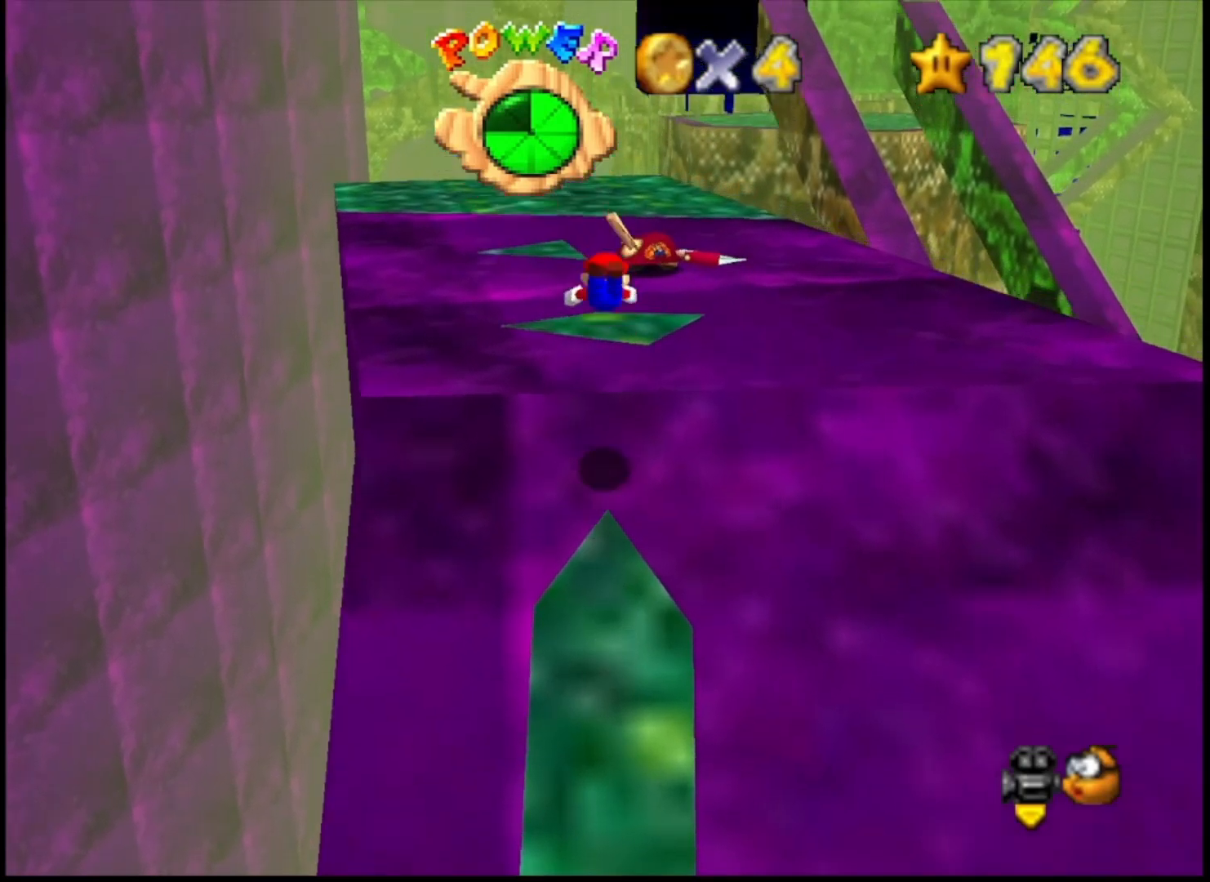
{"buttons": [], "left_stick": "down", "right_stick": "center", "events": [[333, "left_stick", "down"]]}
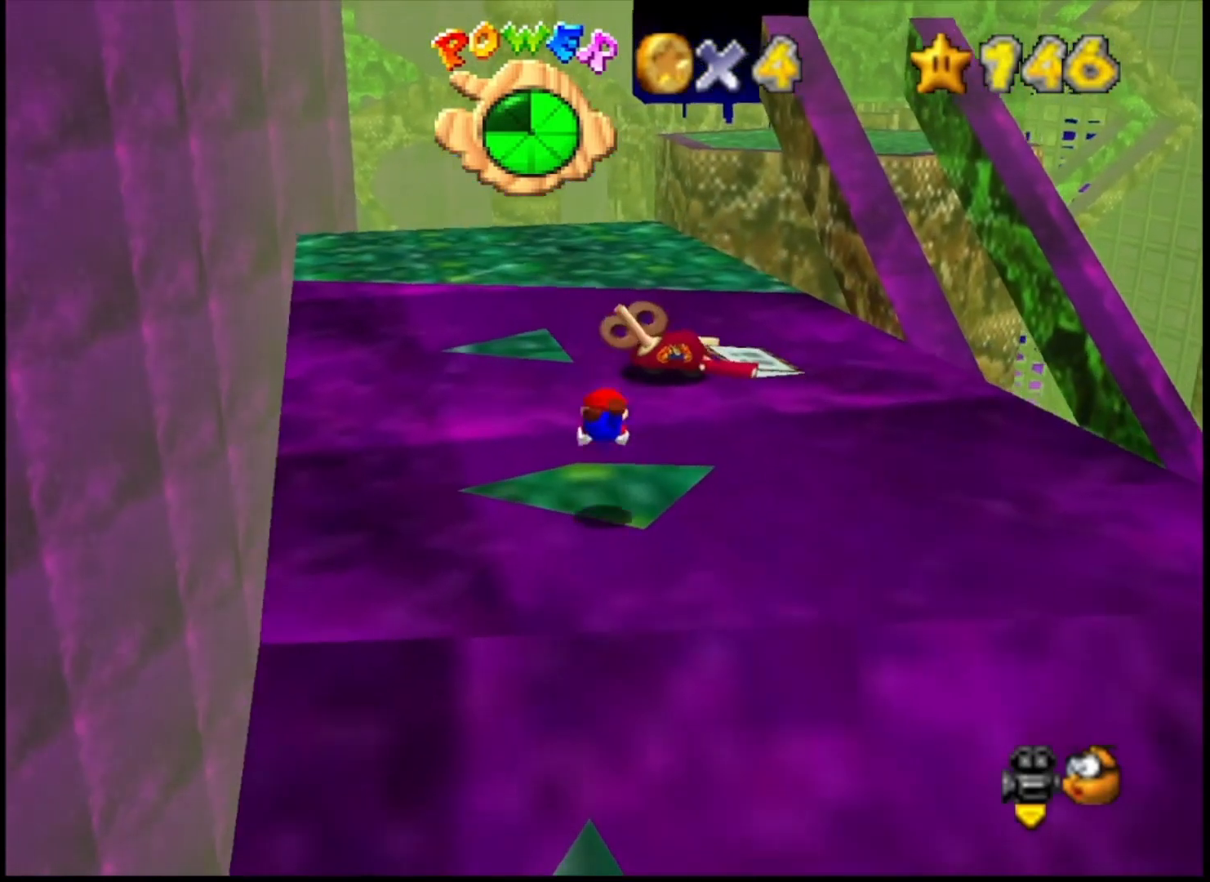
{"buttons": [], "left_stick": "center", "right_stick": "center", "events": [[167, "CROSS", "down"], [200, "TRIANGLE", "down"], [300, "TRIANGLE", "up"], [333, "CROSS", "up"], [467, "left_stick", "center"]]}
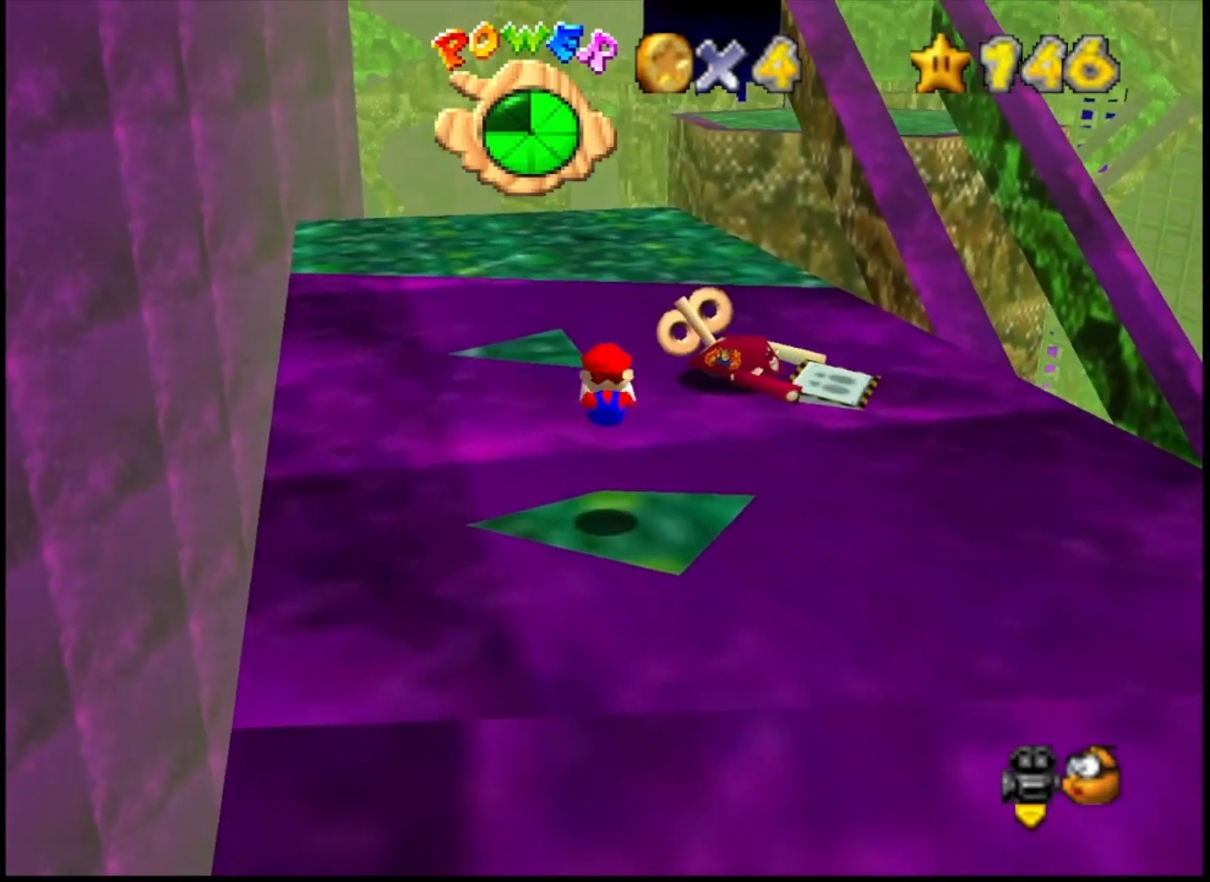
{"buttons": [], "left_stick": "up", "right_stick": "center", "events": [[100, "DPAD_DOWN", "down"], [233, "DPAD_DOWN", "up"], [500, "left_stick", "up"]]}